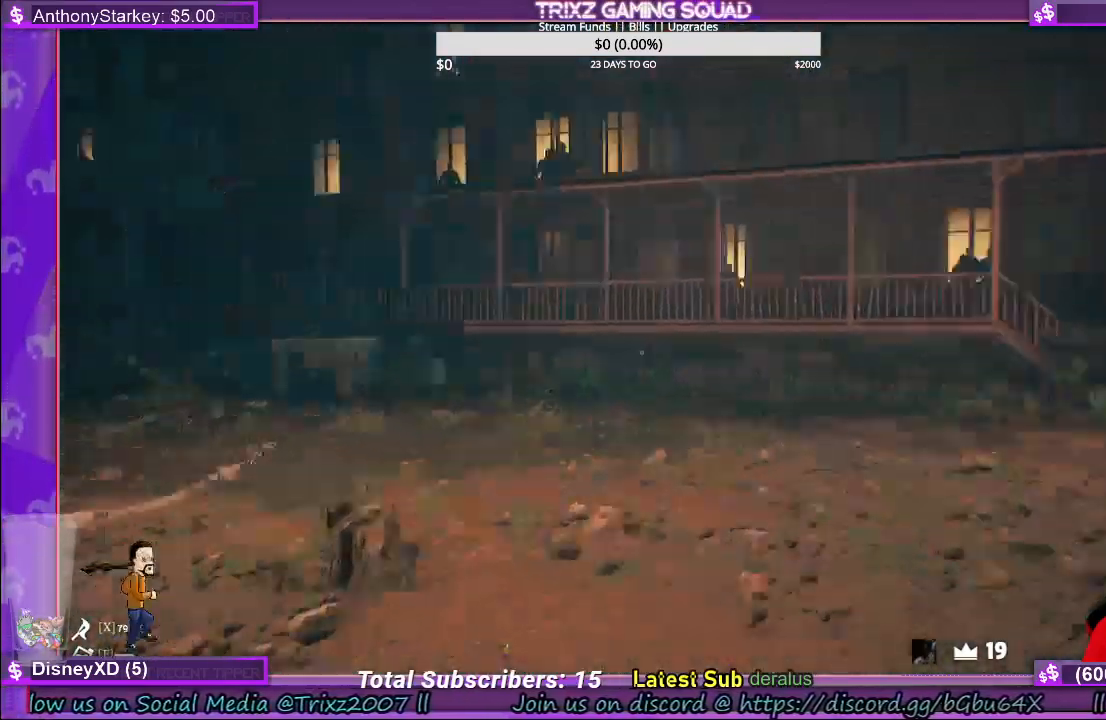
Gameplay with keyboard and mouse; each line is a JSON object with the keys and mouse buttons held at the frame after it. "events" lists presses ("down") and releases ("up") of "a", "ctrl", "d", "e", "f", "q", "r", "s", "shift", "space", "tab", "w", "mouse_left", "mouse_wheel", "mouse_right", "mouse_mb4" and "mouse_mb5" between this image and that frame as [ms after this image, input, new state], when the widget could be followed in between. "mouse_left", "mouse_wheel", "mouse_right", "mouse_mb4", "mouse_mb5" = the "left", "wheel", "right", "mb4", "mb5" buttons of the "mouse" list. No other keys are recorded. "wheel" means that the mouse wheel is clicked or scrolled. Mouse movement is not recorded.
{"keys": ["d"], "mouse": [], "events": [[133, "space", "down"], [266, "d", "down"], [266, "space", "up"], [383, "w", "up"], [433, "shift", "up"]]}
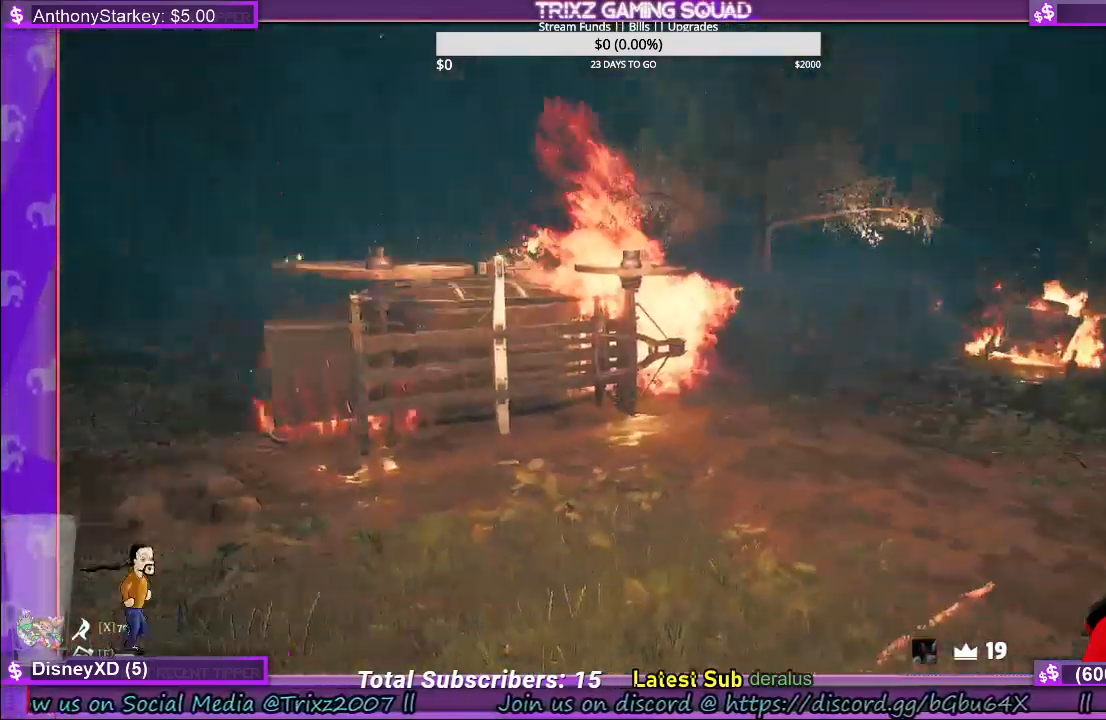
{"keys": ["d", "shift"], "mouse": []}
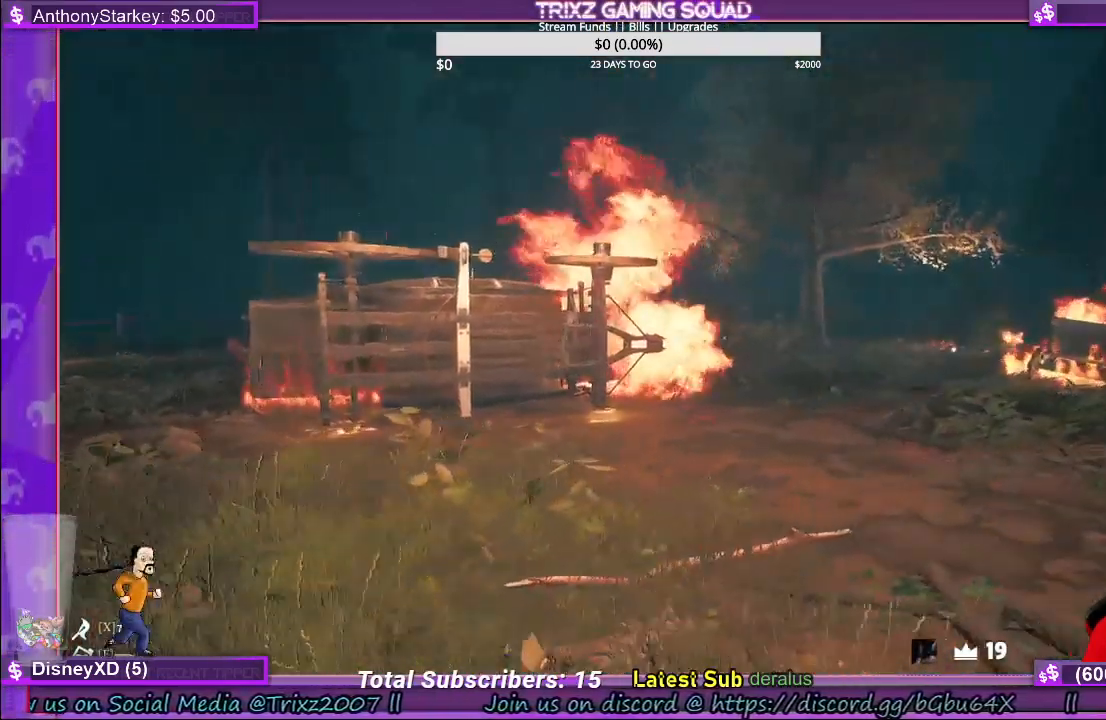
{"keys": ["d", "shift"], "mouse": [], "events": []}
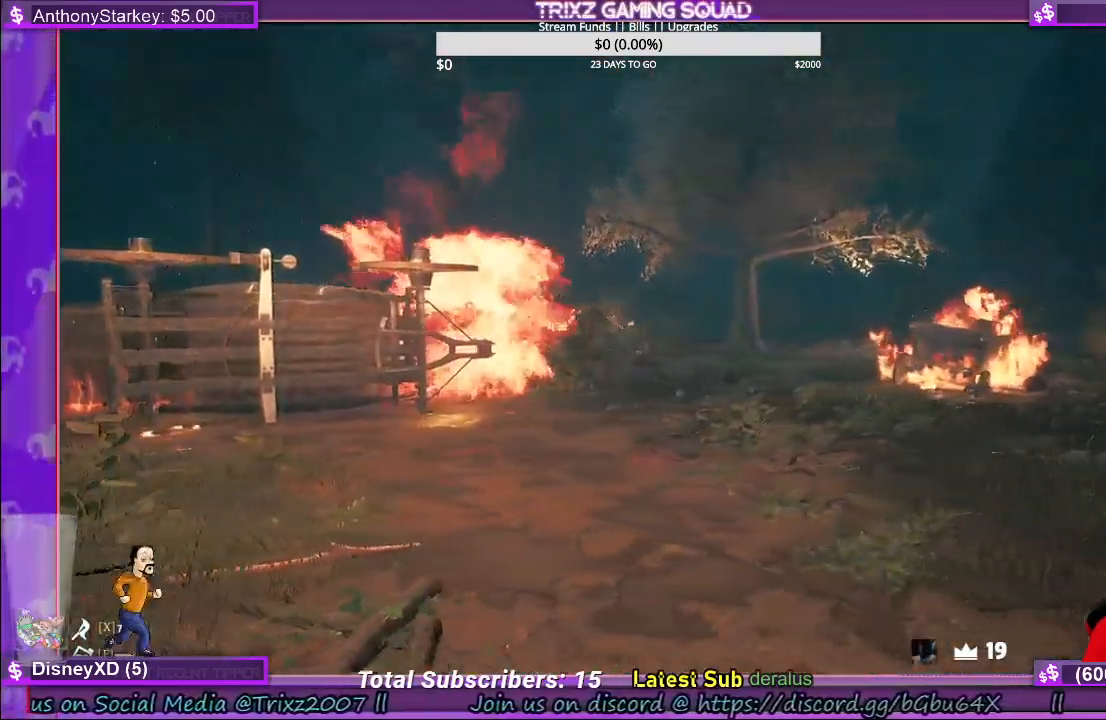
{"keys": ["d", "shift", "w"], "mouse": [], "events": [[400, "w", "down"]]}
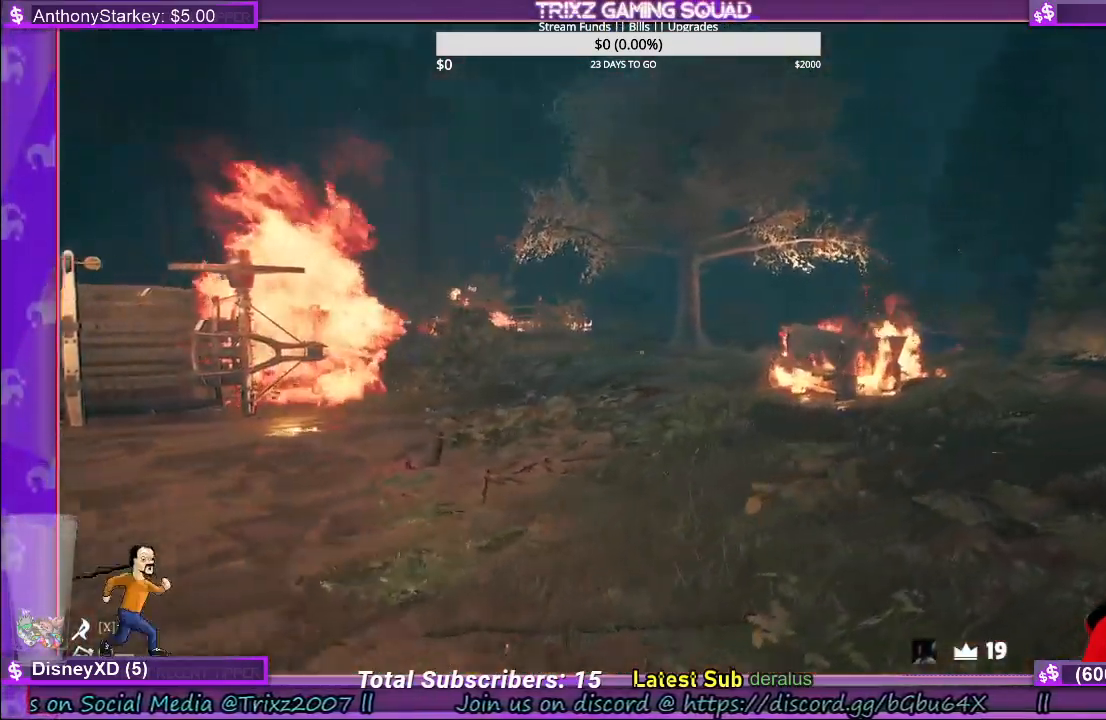
{"keys": ["d", "shift"], "mouse": [], "events": [[450, "w", "up"]]}